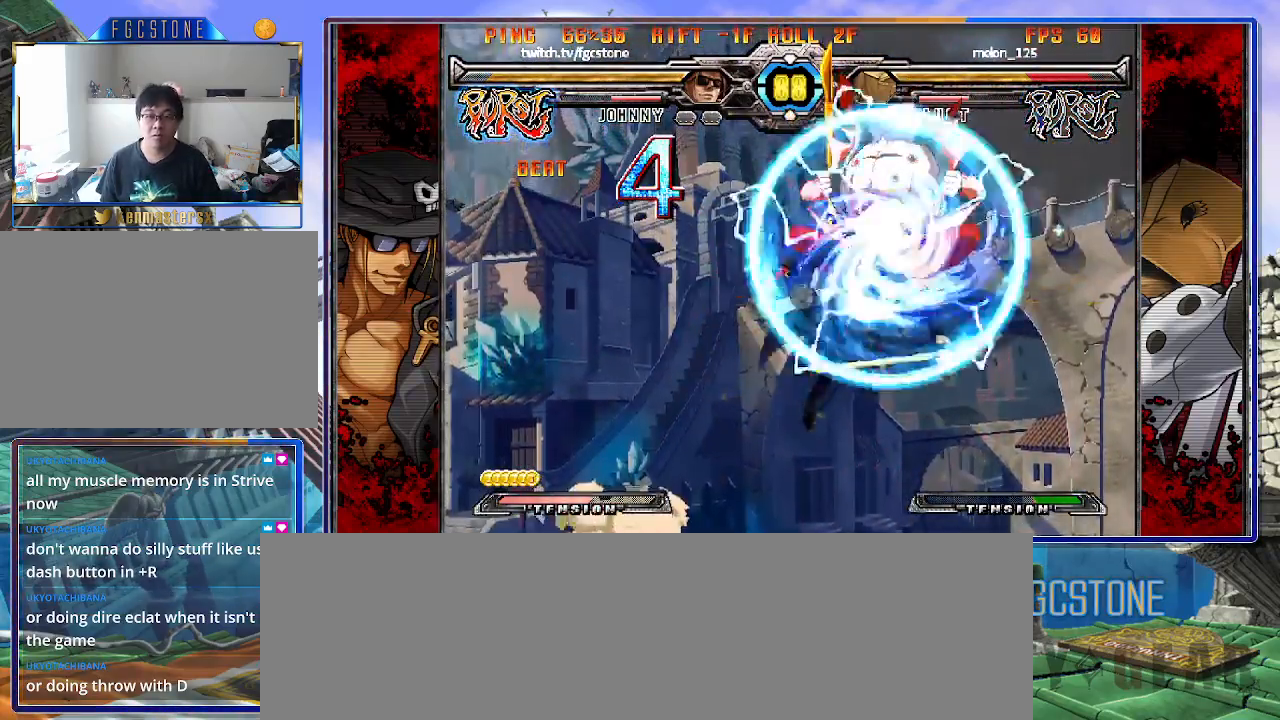
Gameplay with a controller (arcade stick); each line is a JSON object with the inputs held at the frame after it. "events" lists button and stick changes between this image and that frame as [ms after this image, input, new state], when the widget could be followed in between. Not read: L3 R3.
{"buttons": [], "left_stick": "center", "events": []}
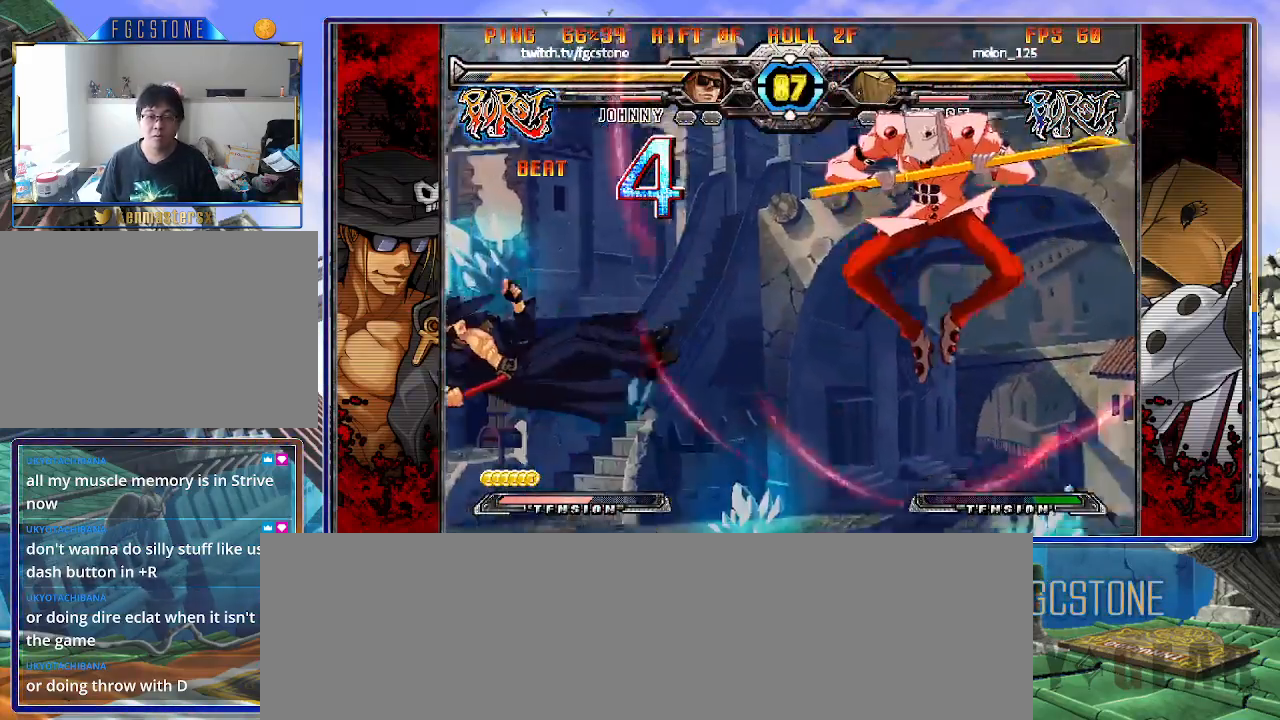
{"buttons": [], "left_stick": "up-right", "events": [[50, "K", "down"], [117, "K", "up"], [383, "left_stick", "down"], [500, "left_stick", "up-right"]]}
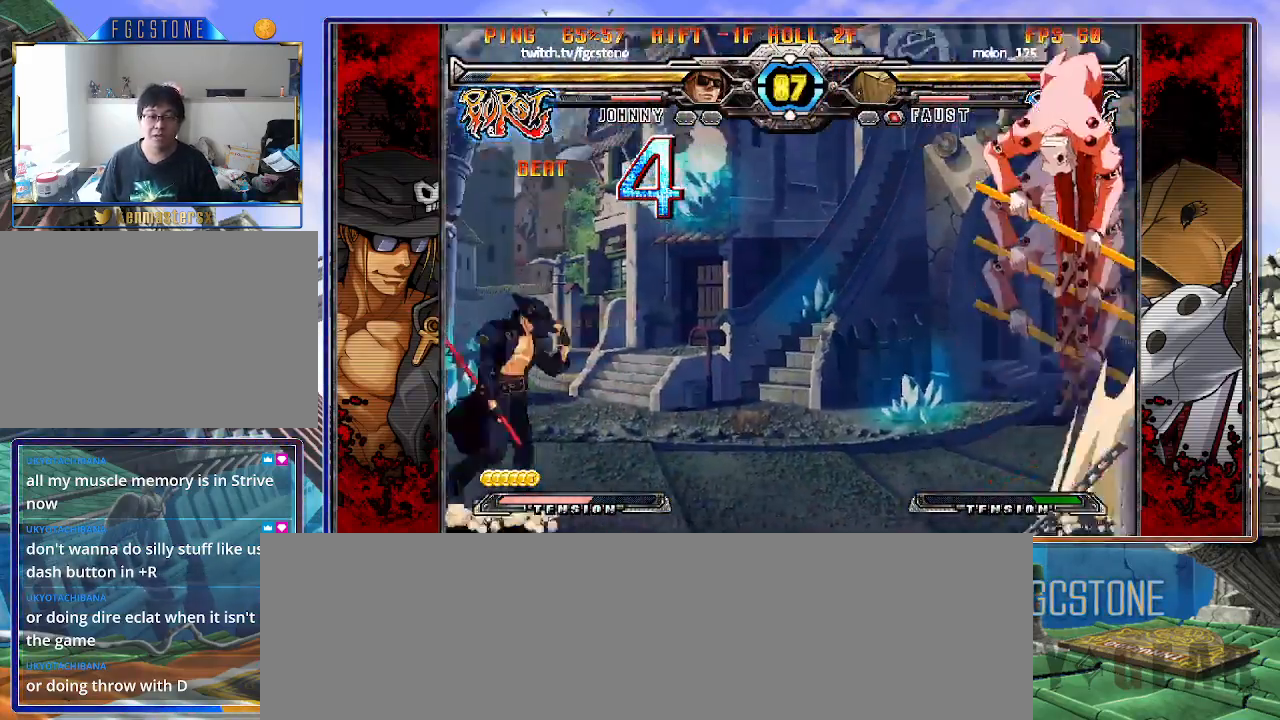
{"buttons": [], "left_stick": "right", "events": [[217, "left_stick", "center"], [350, "left_stick", "right"]]}
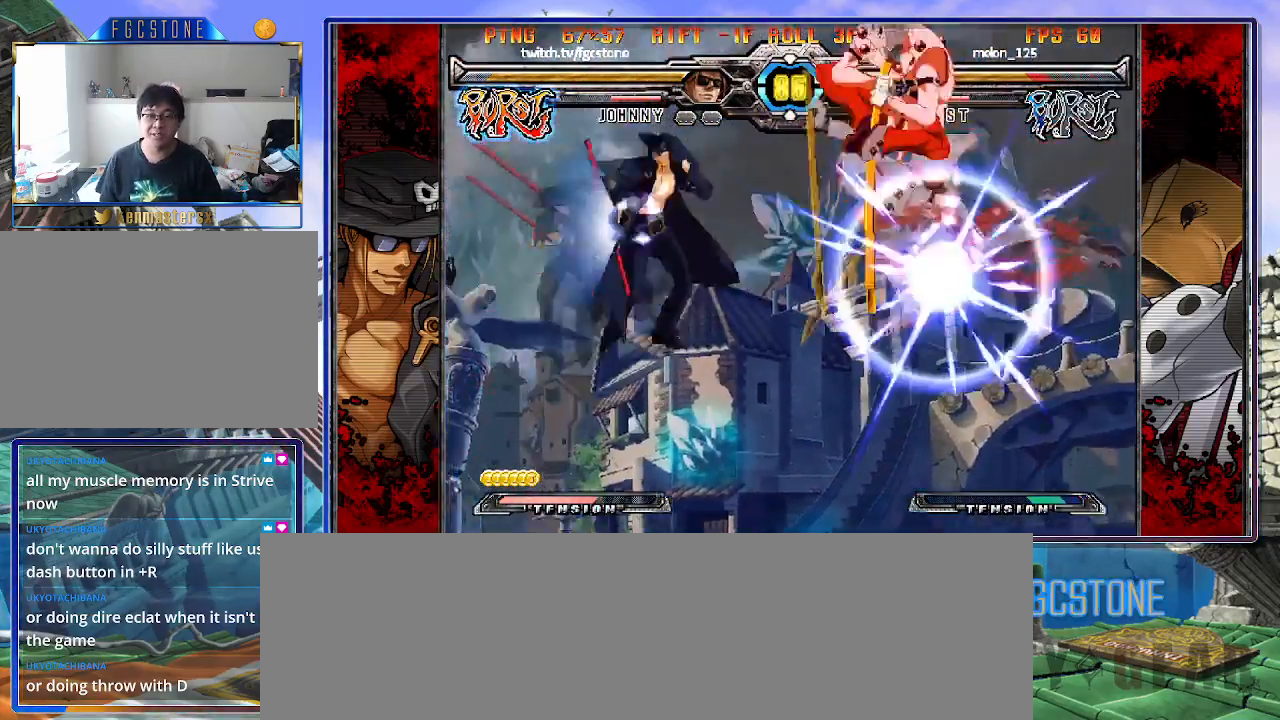
{"buttons": [], "left_stick": "left", "events": [[167, "left_stick", "left"]]}
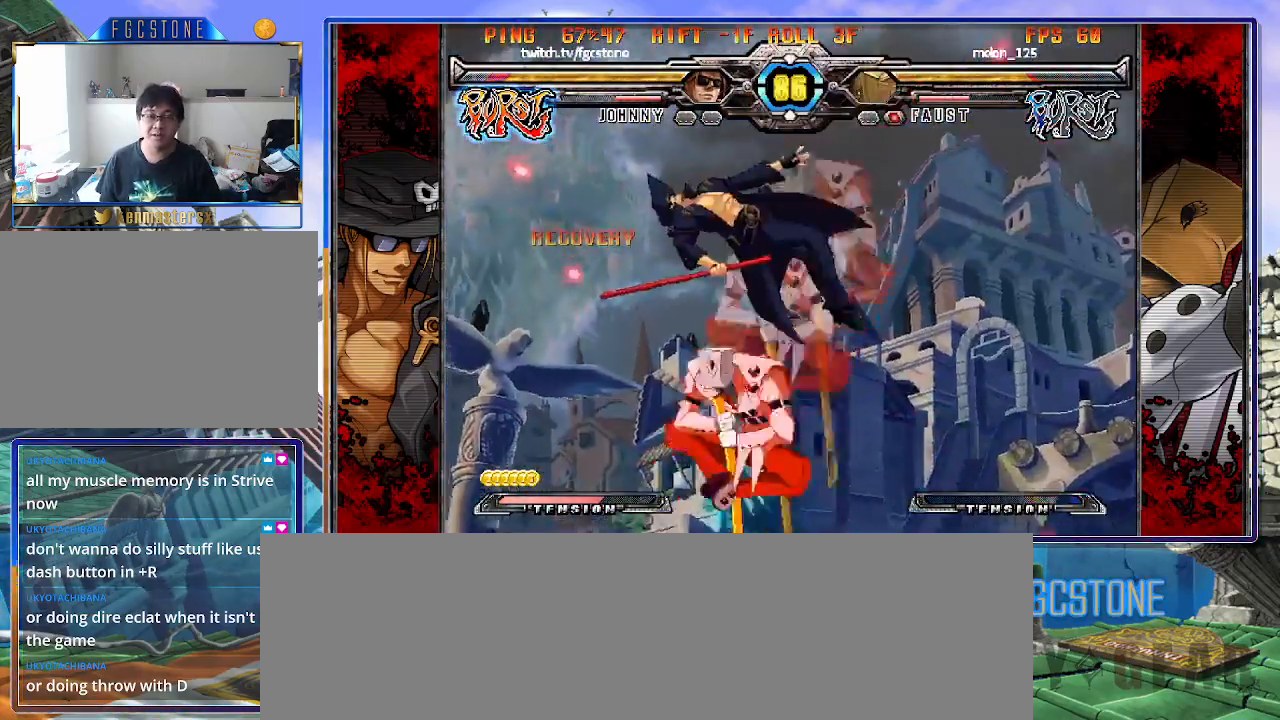
{"buttons": [], "left_stick": "left", "events": [[183, "K", "down"], [250, "S", "down"], [267, "K", "up"], [333, "S", "up"], [350, "K", "down"], [483, "K", "up"]]}
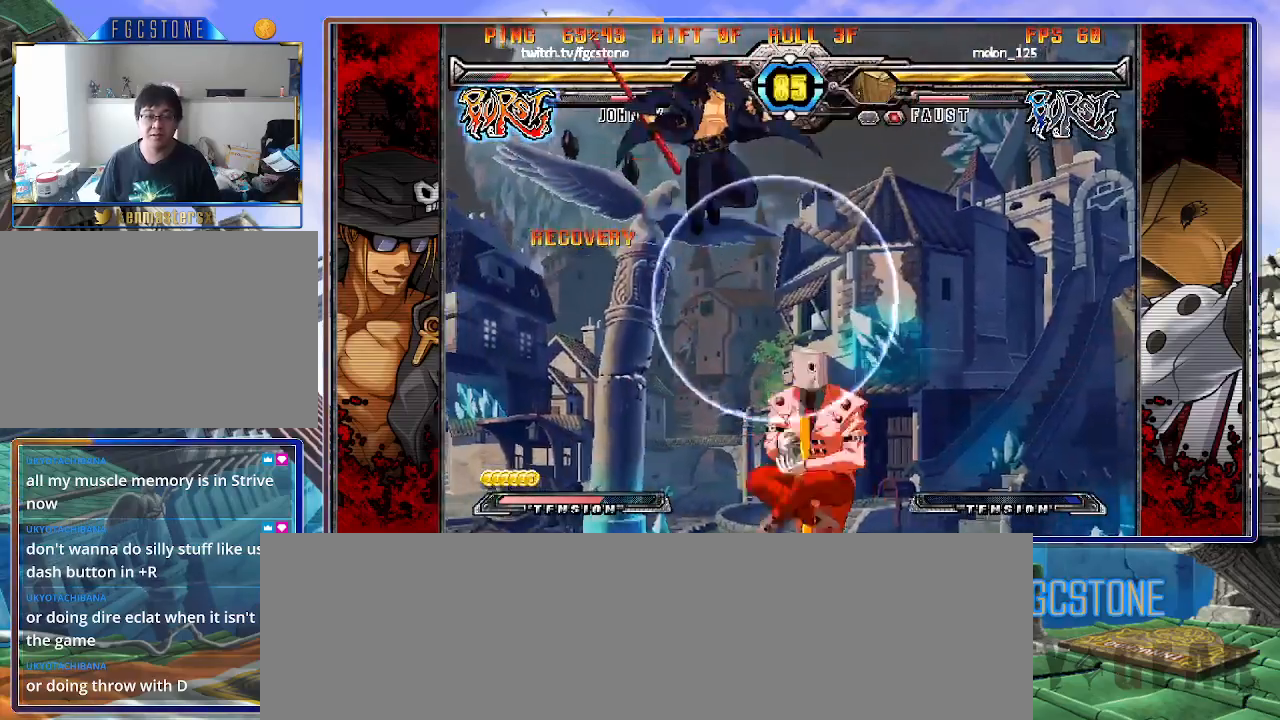
{"buttons": [], "left_stick": "left", "events": [[183, "left_stick", "right"], [233, "left_stick", "up-right"], [417, "left_stick", "left"]]}
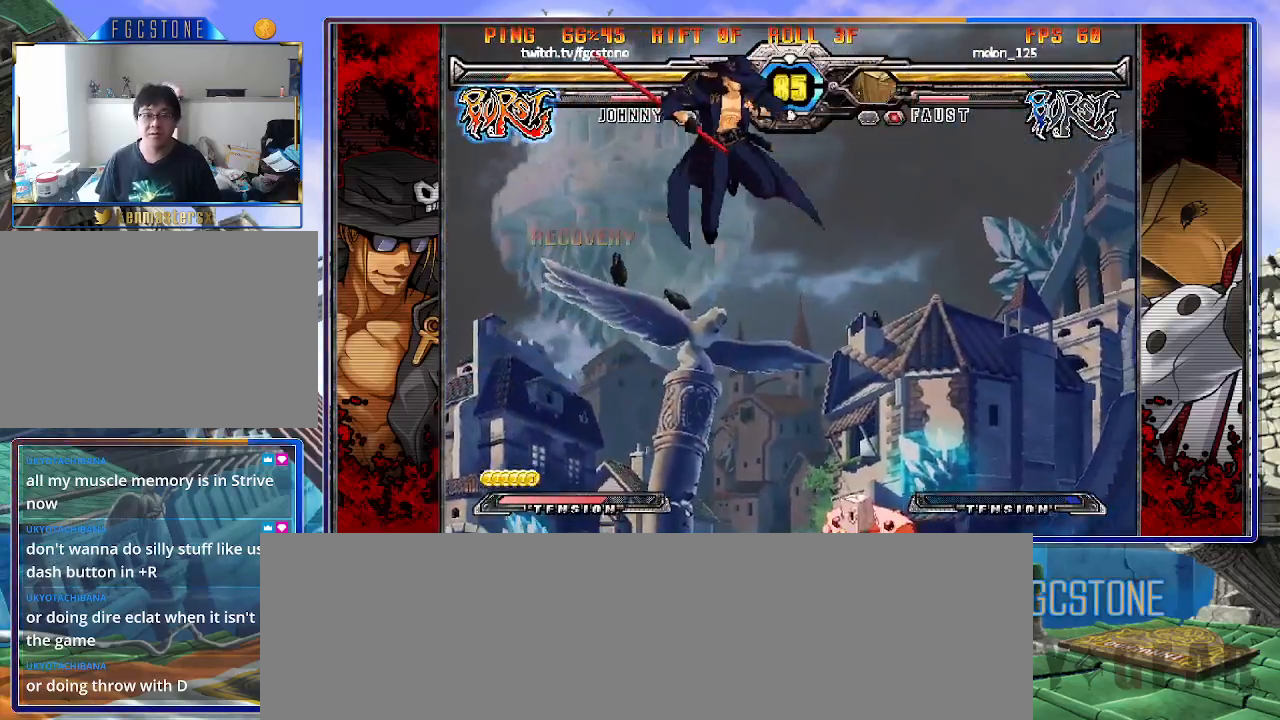
{"buttons": [], "left_stick": "right", "events": [[17, "left_stick", "down"], [83, "left_stick", "right"], [117, "S", "down"], [133, "left_stick", "center"], [183, "S", "up"], [250, "left_stick", "right"], [350, "K", "down"], [367, "HS", "down"], [367, "S", "down"], [400, "HS", "up"], [400, "K", "up"], [400, "S", "up"]]}
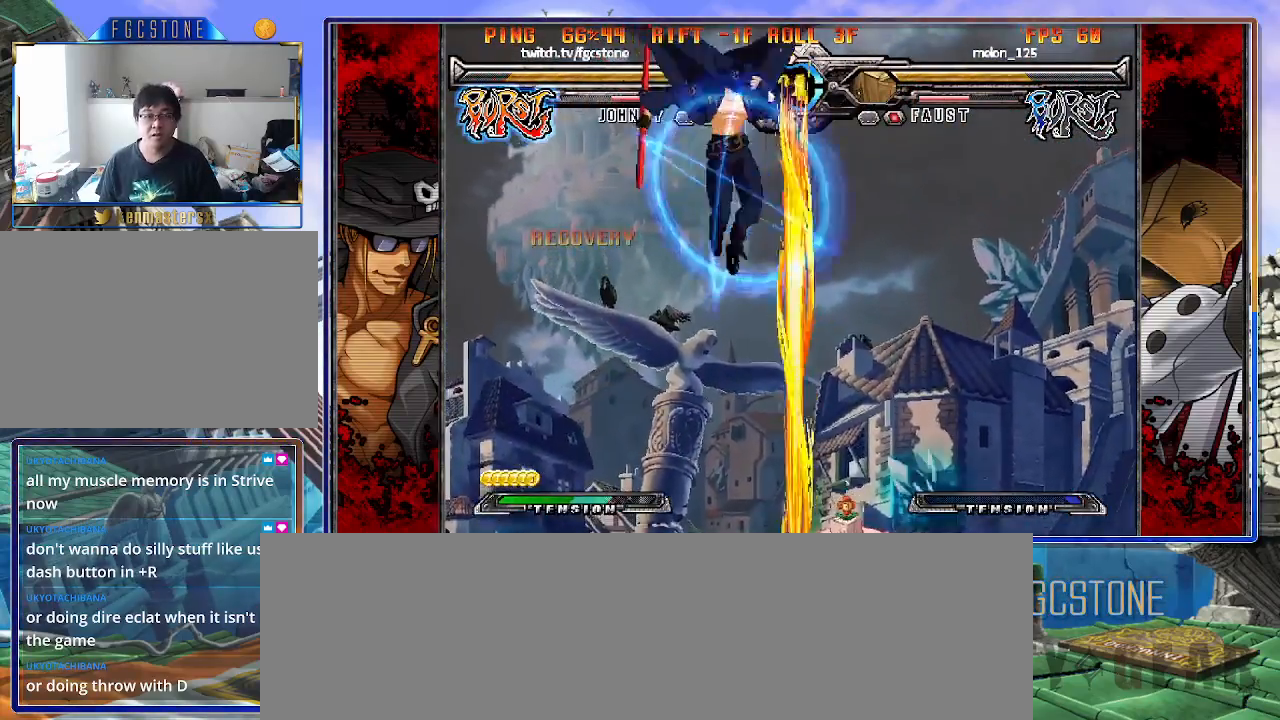
{"buttons": [], "left_stick": "down-right", "events": [[133, "left_stick", "center"], [200, "HS", "down"], [200, "left_stick", "left"], [317, "HS", "up"], [383, "left_stick", "down-left"], [483, "left_stick", "down-right"]]}
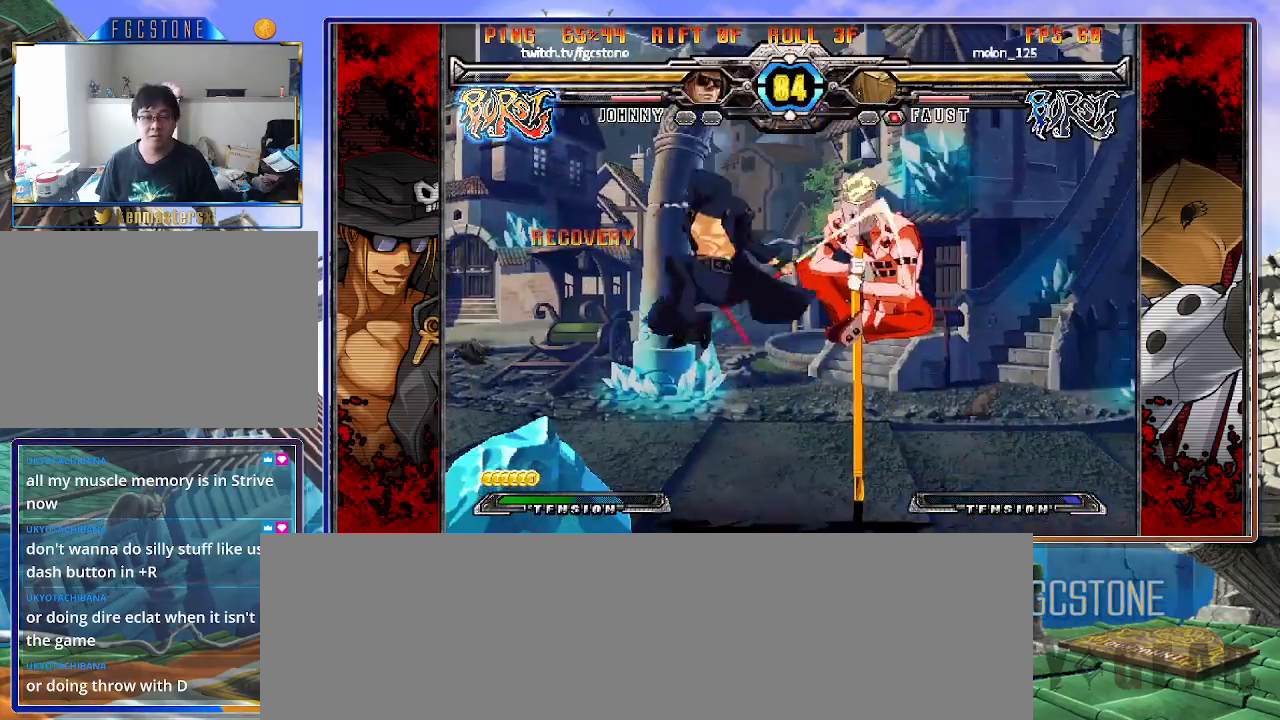
{"buttons": [], "left_stick": "center", "events": [[83, "HS", "down"], [133, "left_stick", "center"], [167, "HS", "up"]]}
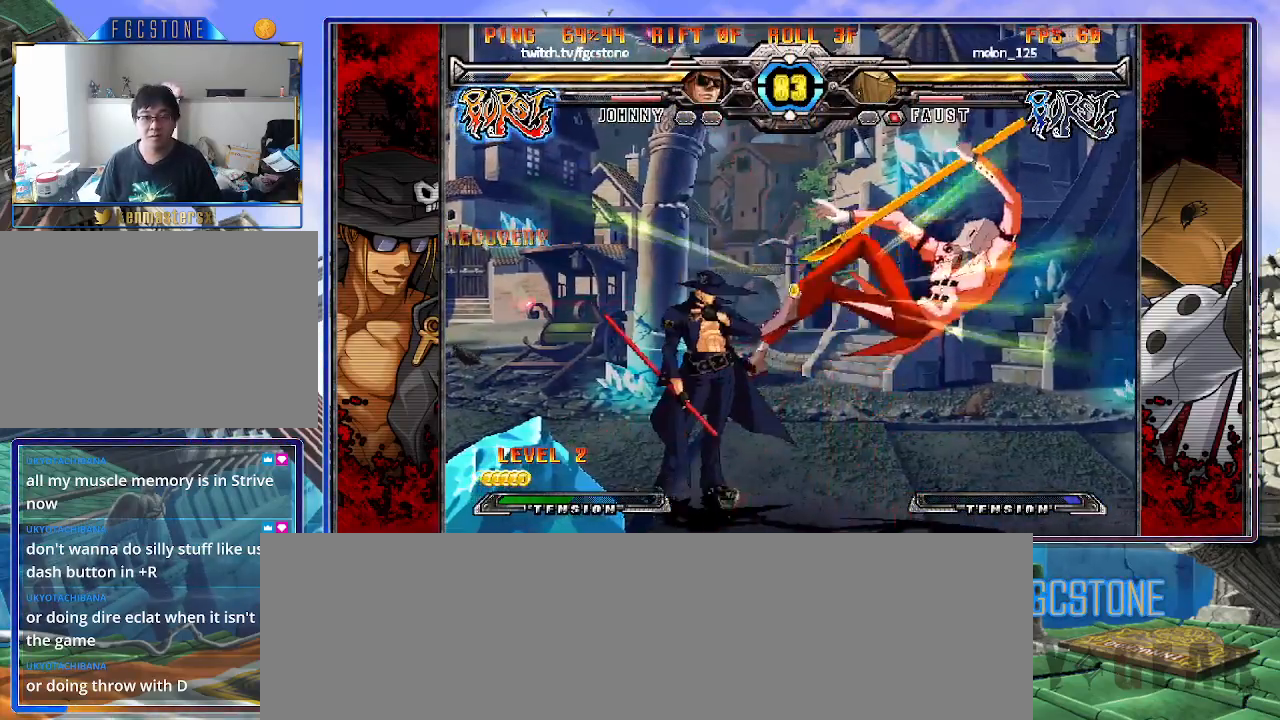
{"buttons": [], "left_stick": "right", "events": [[83, "left_stick", "right"], [183, "left_stick", "center"], [233, "left_stick", "right"], [433, "K", "down"], [500, "K", "up"]]}
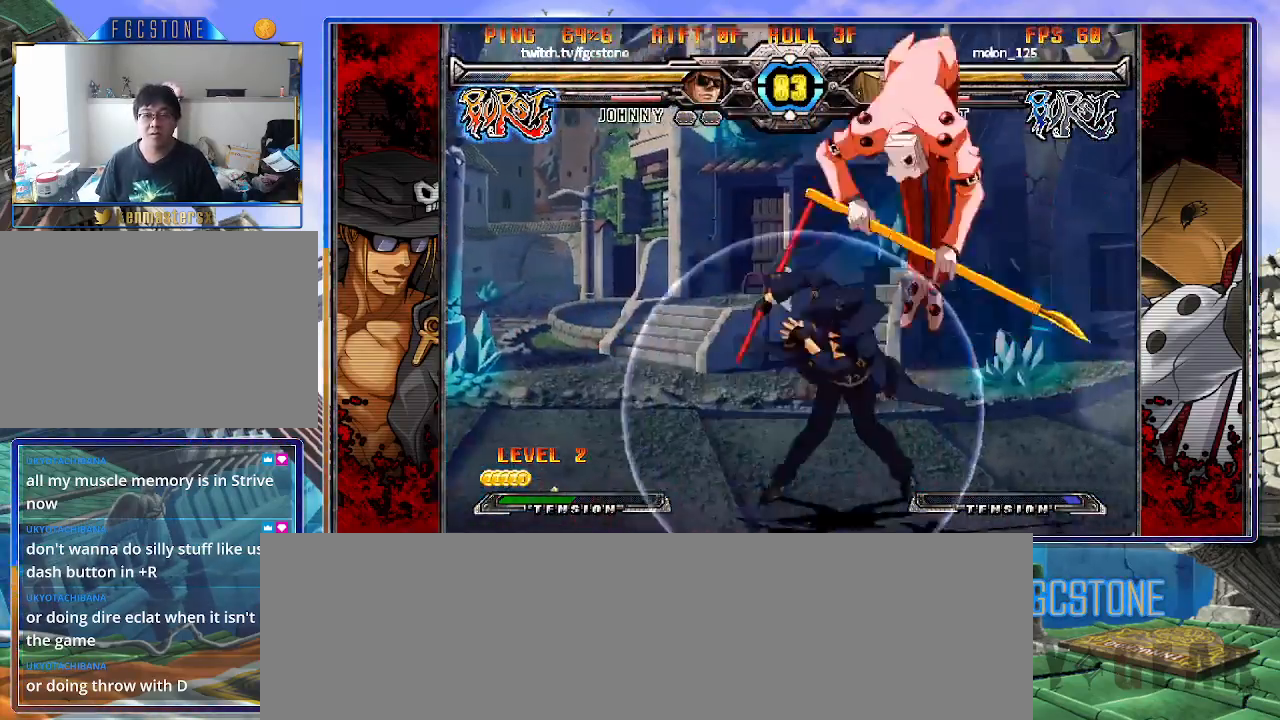
{"buttons": [], "left_stick": "right", "events": [[83, "left_stick", "left"], [167, "left_stick", "down"], [250, "left_stick", "right"], [300, "K", "down"], [300, "left_stick", "center"], [467, "left_stick", "right"], [483, "K", "up"]]}
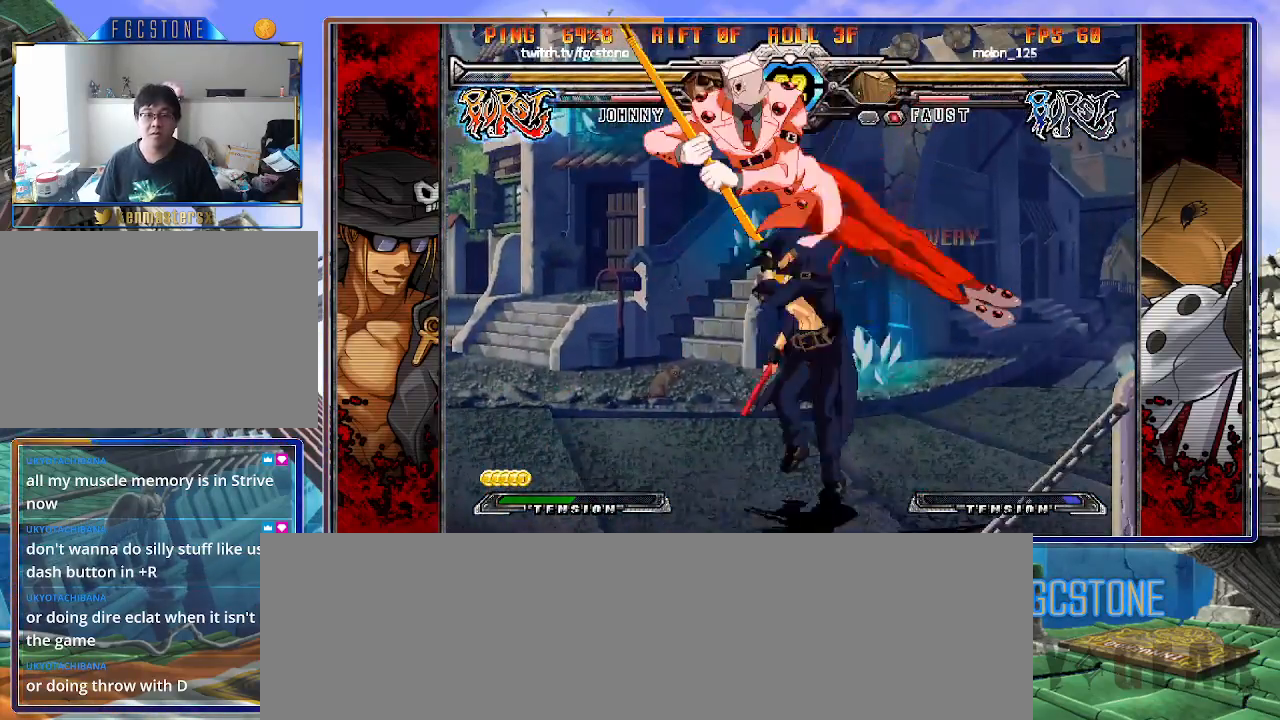
{"buttons": ["HS"], "left_stick": "down-right", "events": [[217, "HS", "down"], [300, "HS", "up"], [367, "left_stick", "down-right"], [483, "HS", "down"]]}
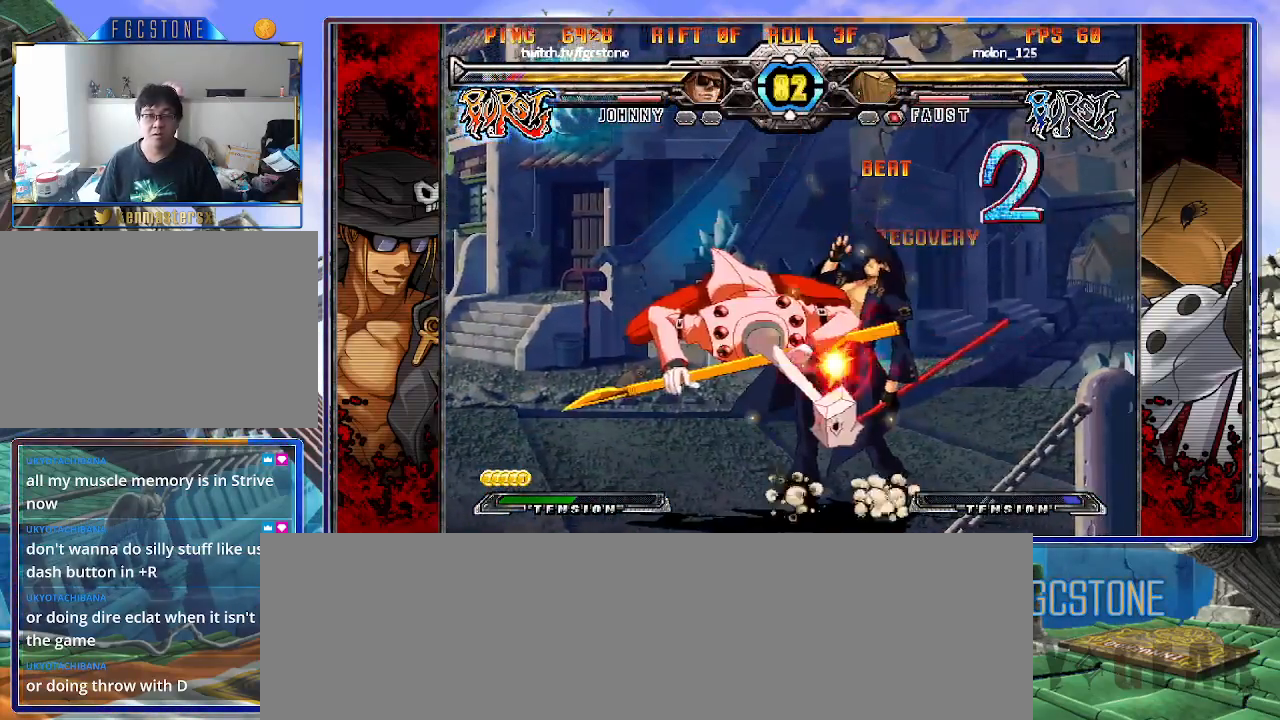
{"buttons": [], "left_stick": "down-right", "events": [[133, "HS", "up"], [217, "HS", "down"], [350, "HS", "up"]]}
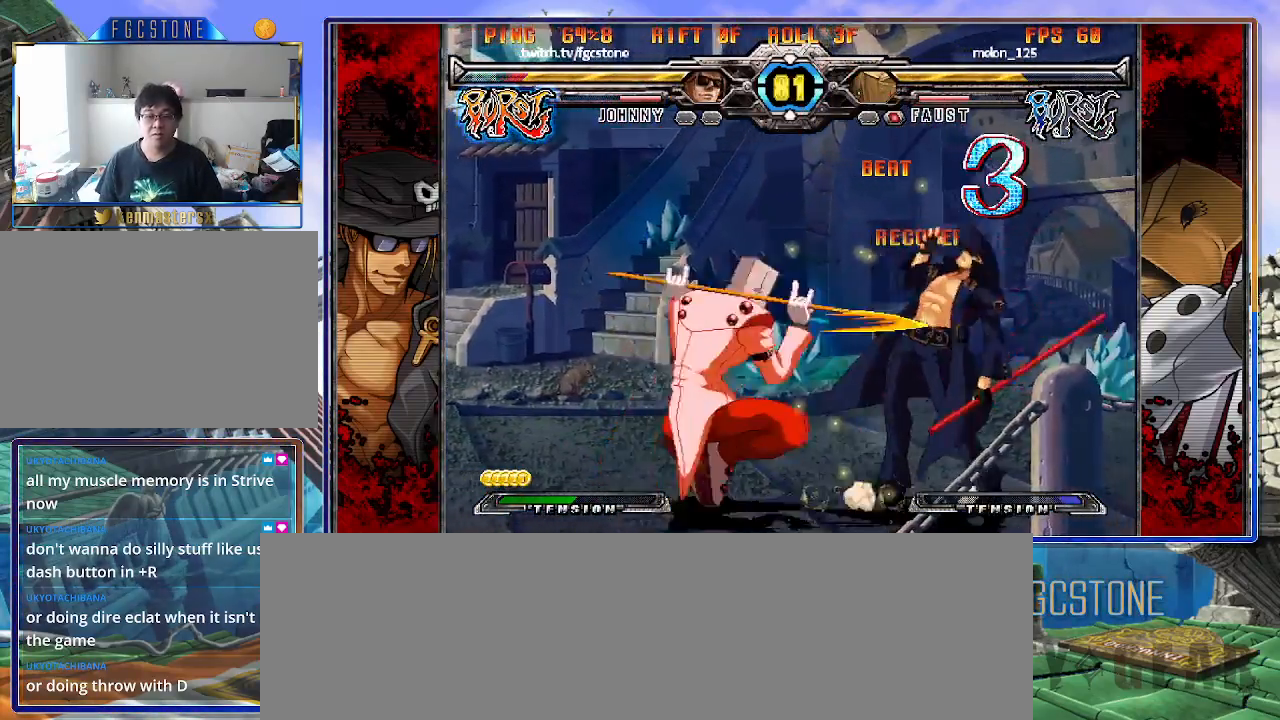
{"buttons": [], "left_stick": "down-right", "events": [[50, "HS", "down"], [200, "HS", "up"]]}
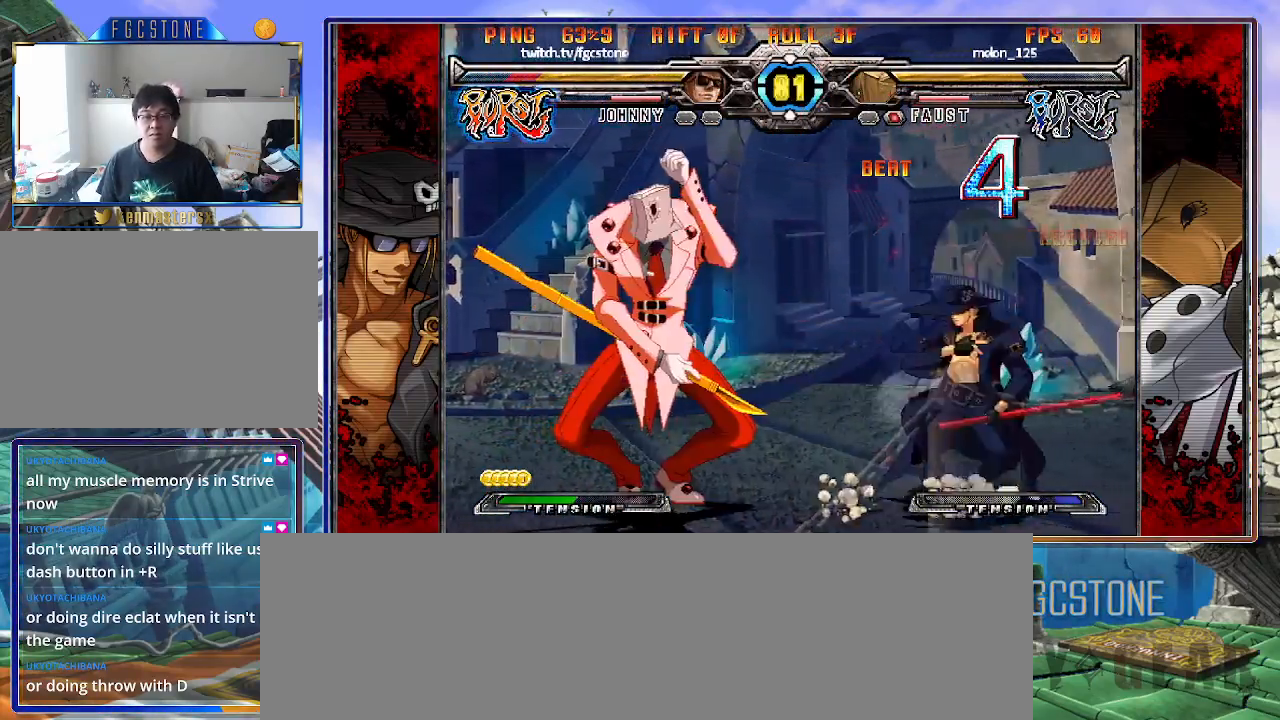
{"buttons": [], "left_stick": "center", "events": [[400, "left_stick", "left"], [467, "left_stick", "center"]]}
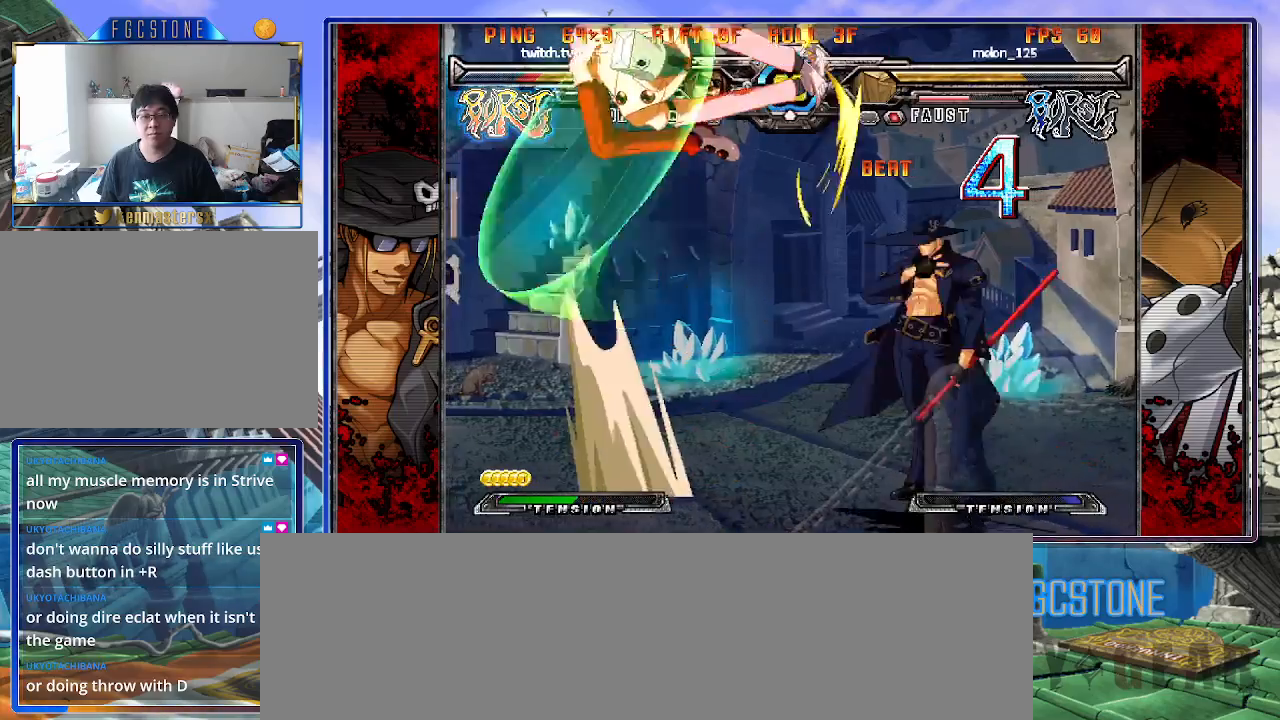
{"buttons": [], "left_stick": "down", "events": [[50, "left_stick", "left"], [183, "left_stick", "right"], [300, "HS", "down"], [400, "HS", "up"], [467, "left_stick", "down"]]}
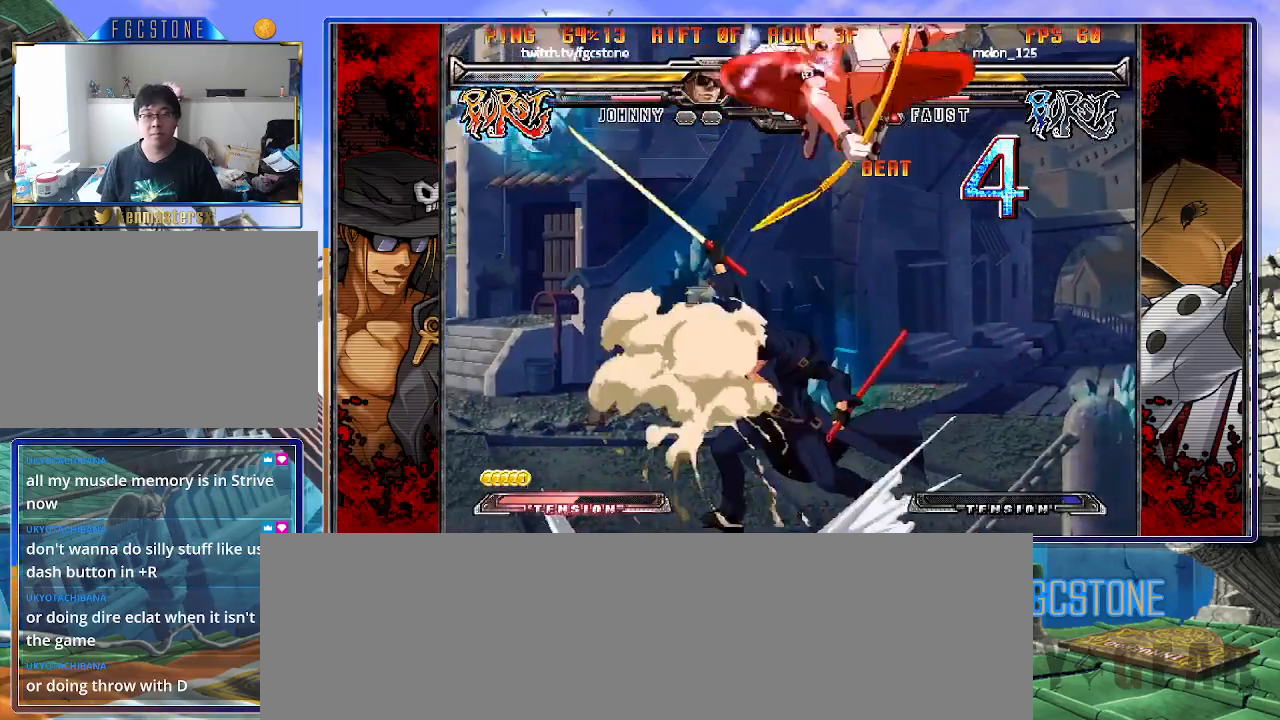
{"buttons": [], "left_stick": "left", "events": [[33, "left_stick", "left"], [100, "left_stick", "center"], [117, "P", "down"], [200, "P", "up"], [383, "left_stick", "left"]]}
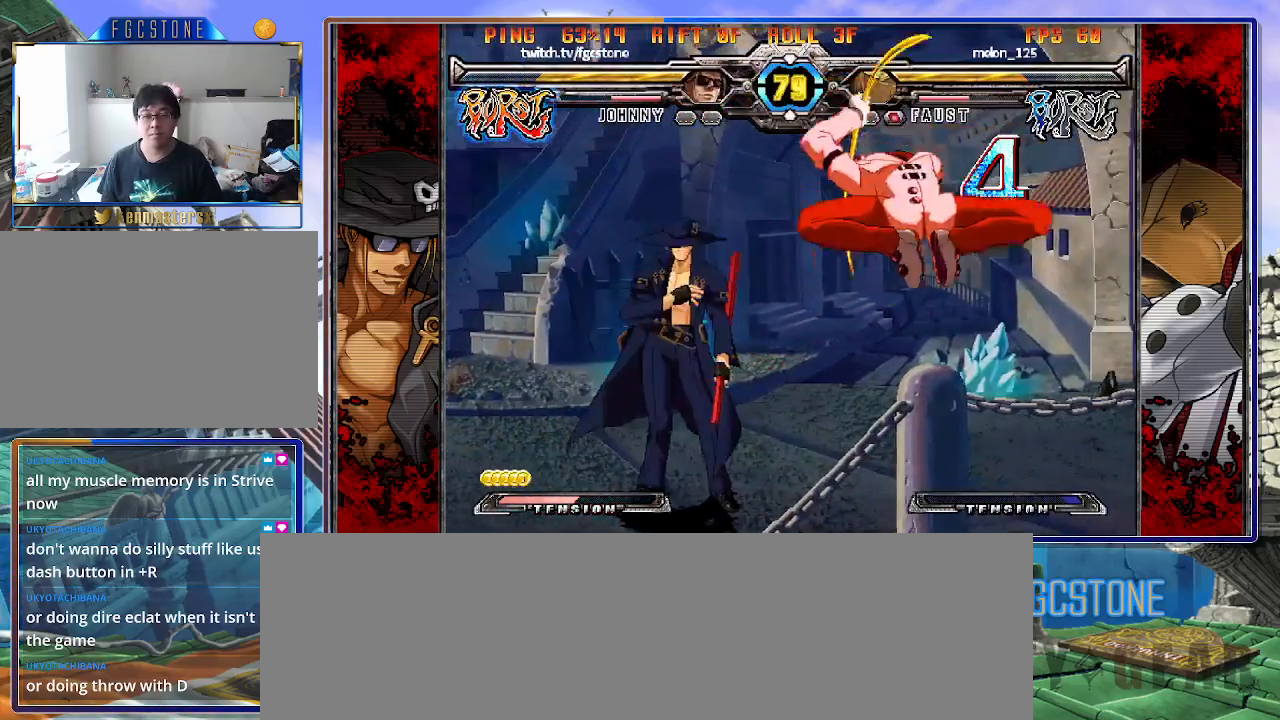
{"buttons": ["K"], "left_stick": "center", "events": [[67, "HS", "down"], [167, "HS", "up"], [267, "left_stick", "down"], [350, "left_stick", "right"], [383, "K", "down"], [450, "left_stick", "center"]]}
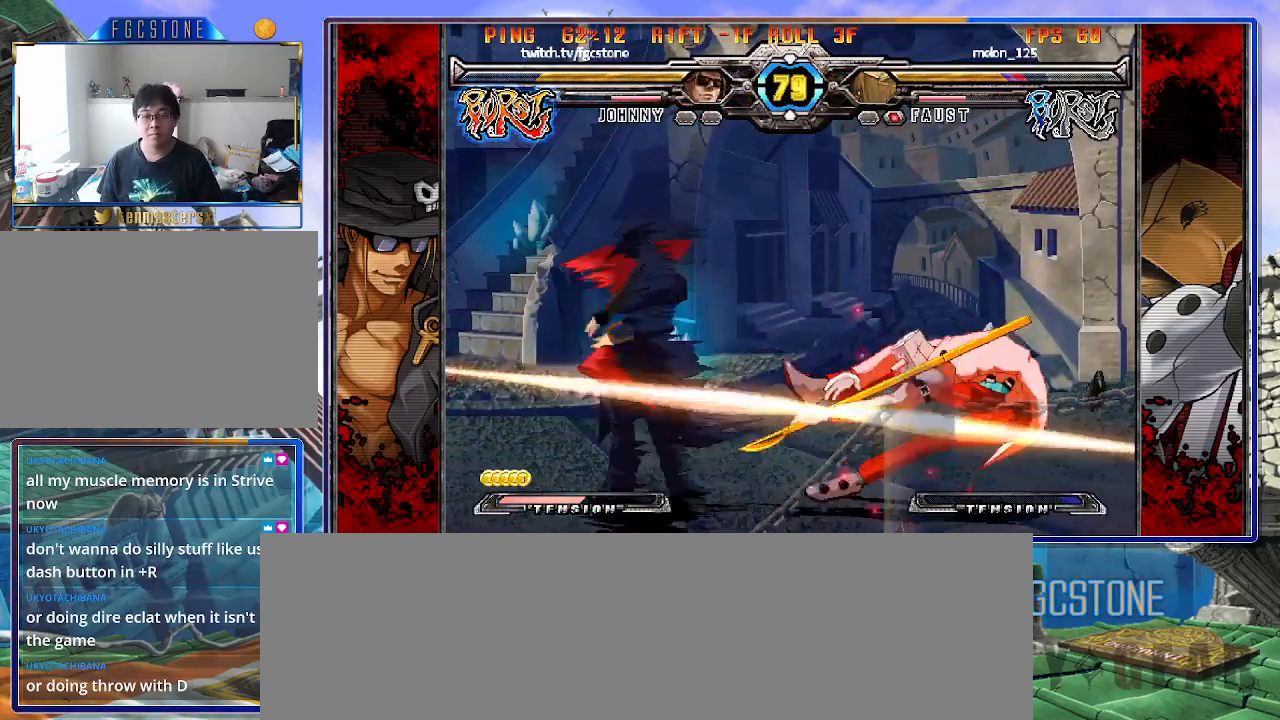
{"buttons": [], "left_stick": "left", "events": [[17, "HS", "down"], [17, "left_stick", "right"], [67, "HS", "up"], [100, "left_stick", "center"], [150, "left_stick", "right"], [283, "K", "up"], [300, "left_stick", "left"], [367, "K", "down"], [467, "K", "up"]]}
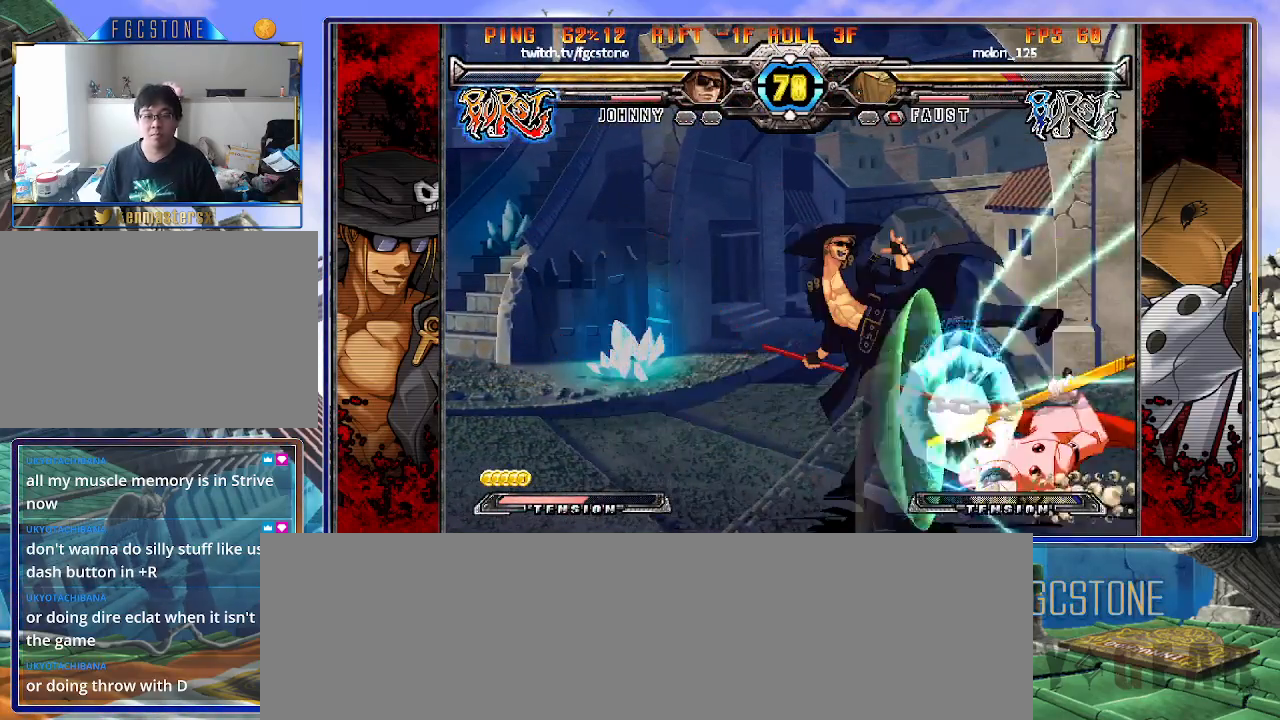
{"buttons": [], "left_stick": "right", "events": [[33, "HS", "down"], [117, "HS", "up"], [183, "HS", "down"], [283, "HS", "up"], [367, "left_stick", "down"], [450, "left_stick", "right"]]}
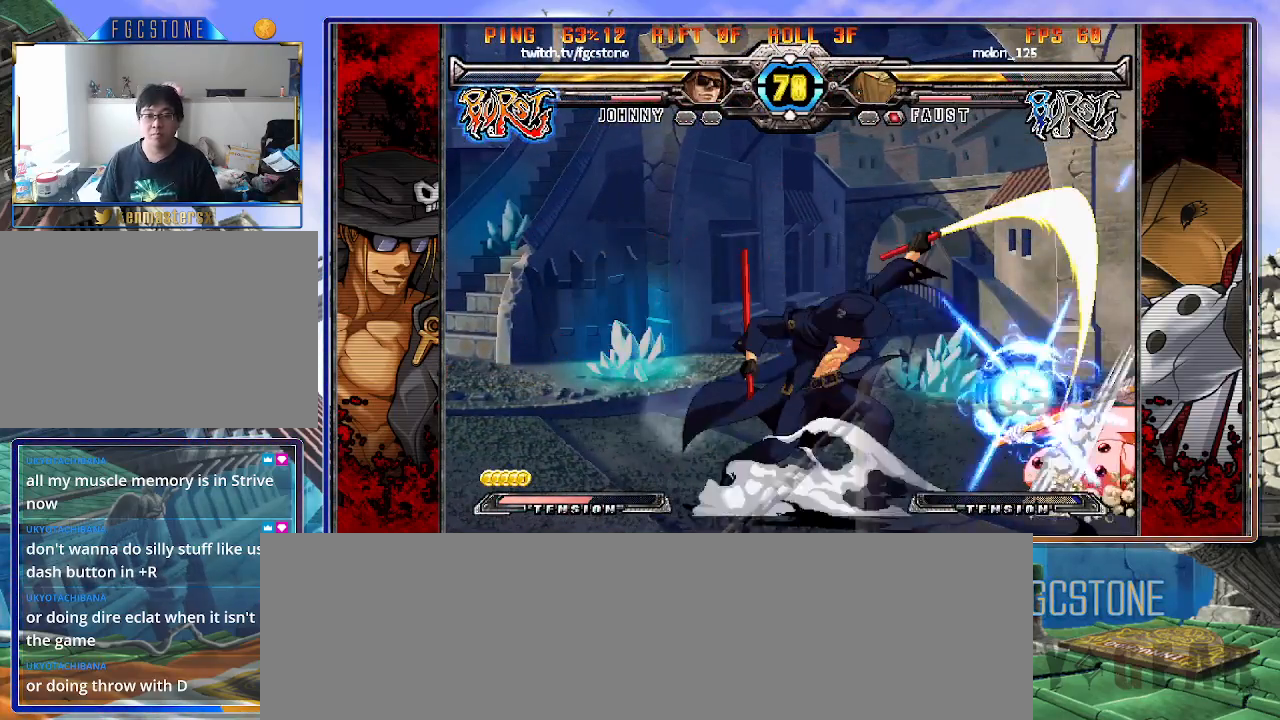
{"buttons": ["K"], "left_stick": "left", "events": [[17, "K", "down"], [17, "left_stick", "center"], [150, "HS", "down"], [150, "left_stick", "left"], [183, "HS", "up"]]}
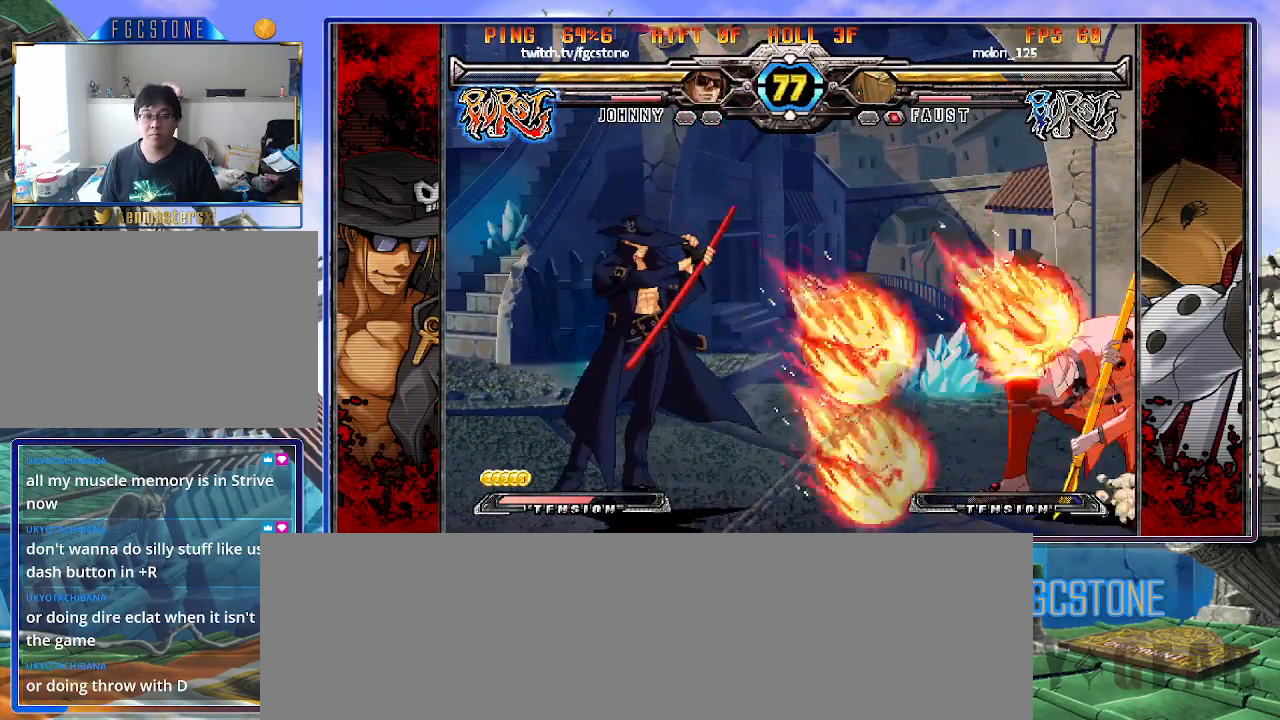
{"buttons": [], "left_stick": "down-left", "events": [[50, "left_stick", "down-left"], [300, "K", "up"]]}
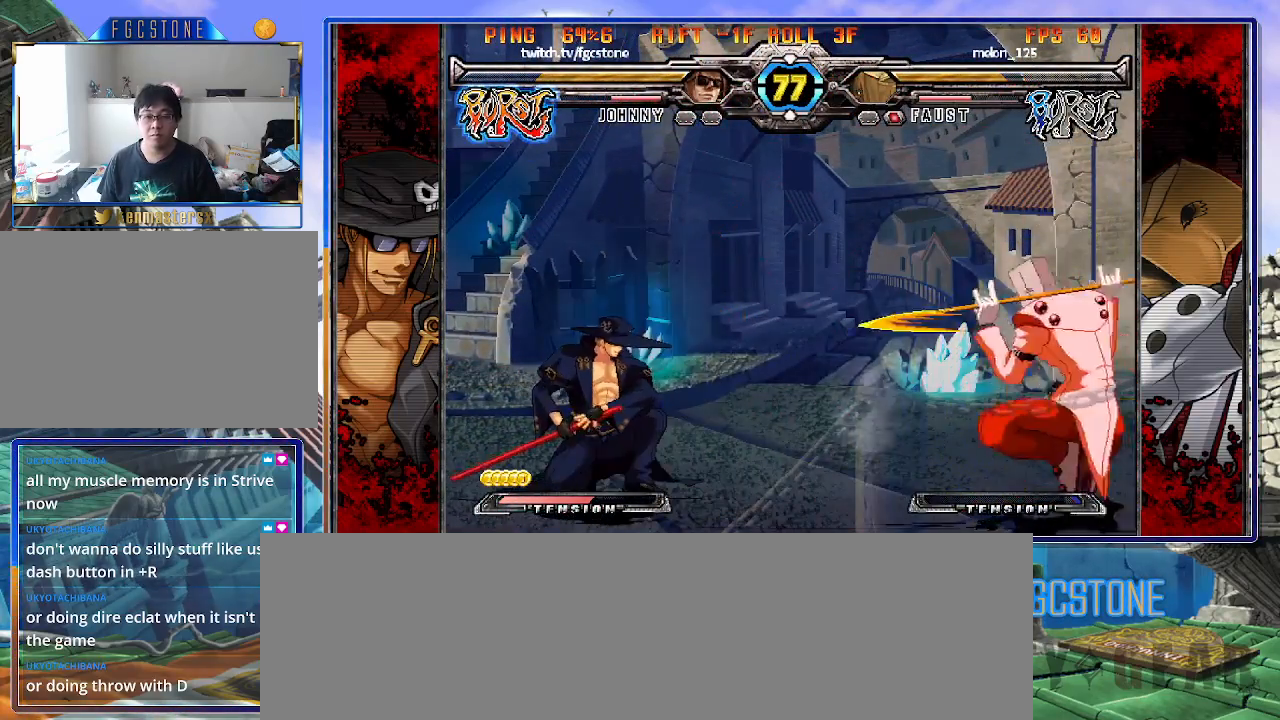
{"buttons": [], "left_stick": "center", "events": [[50, "left_stick", "left"], [367, "left_stick", "right"], [467, "left_stick", "center"]]}
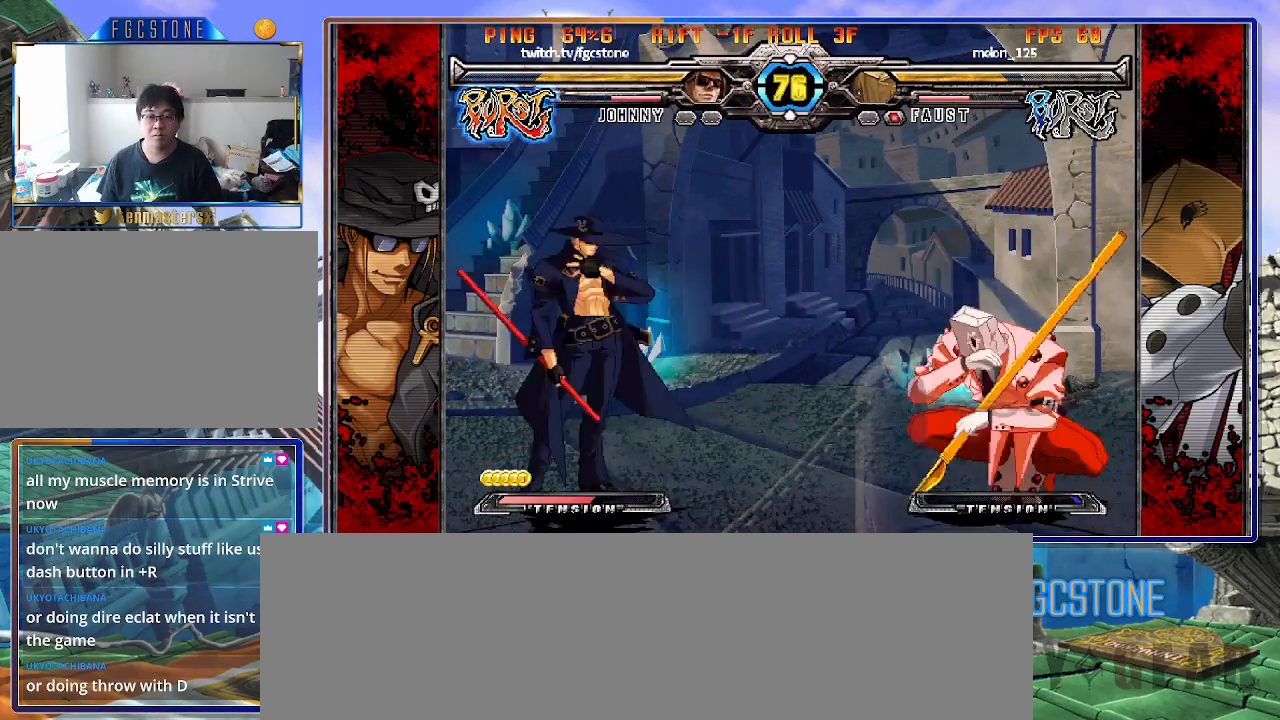
{"buttons": [], "left_stick": "down-right", "events": [[17, "left_stick", "right"], [217, "left_stick", "center"], [250, "HS", "down"], [267, "left_stick", "left"], [350, "HS", "up"], [500, "left_stick", "down-right"]]}
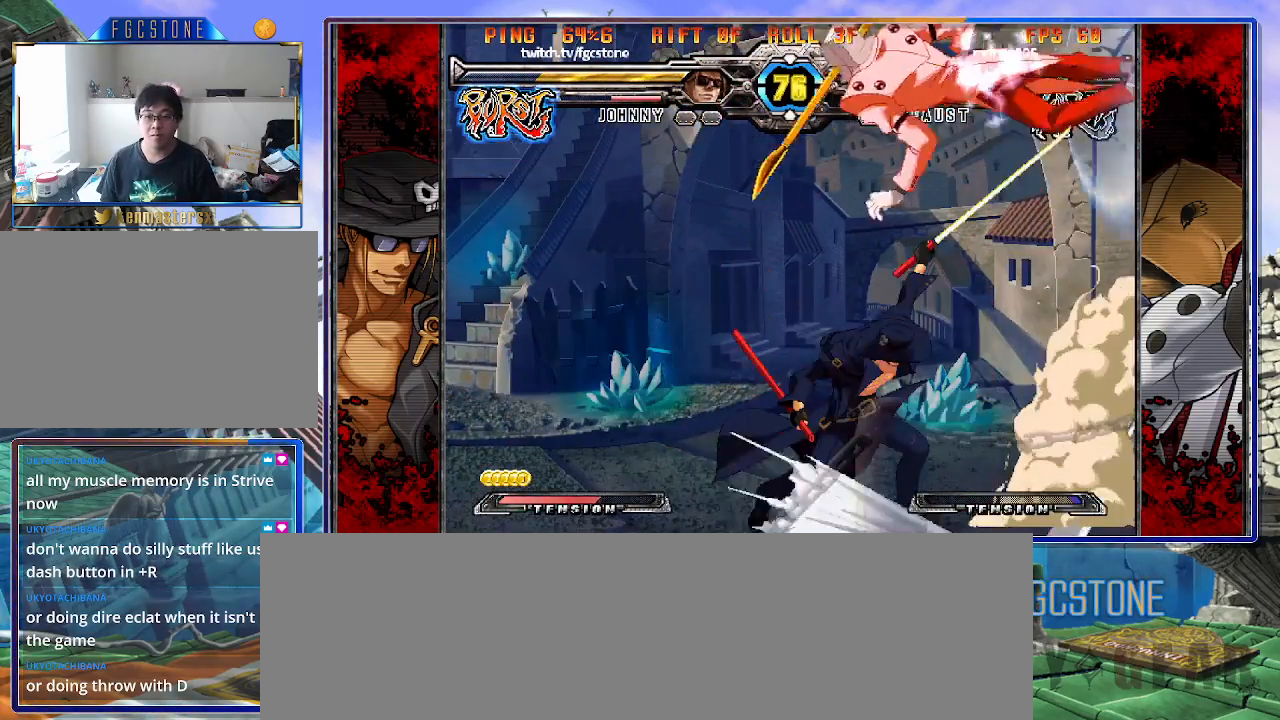
{"buttons": [], "left_stick": "right", "events": [[50, "left_stick", "right"], [100, "P", "down"], [133, "left_stick", "center"], [167, "P", "up"], [300, "left_stick", "right"]]}
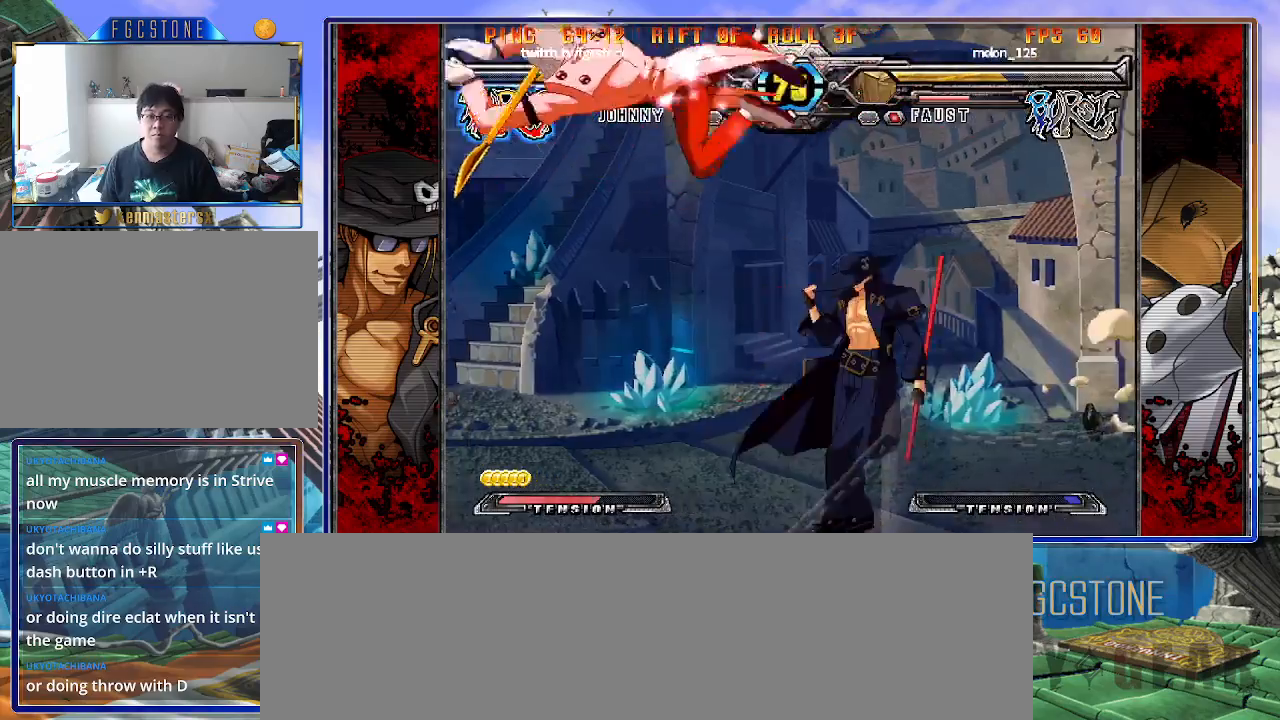
{"buttons": [], "left_stick": "left", "events": [[283, "left_stick", "left"]]}
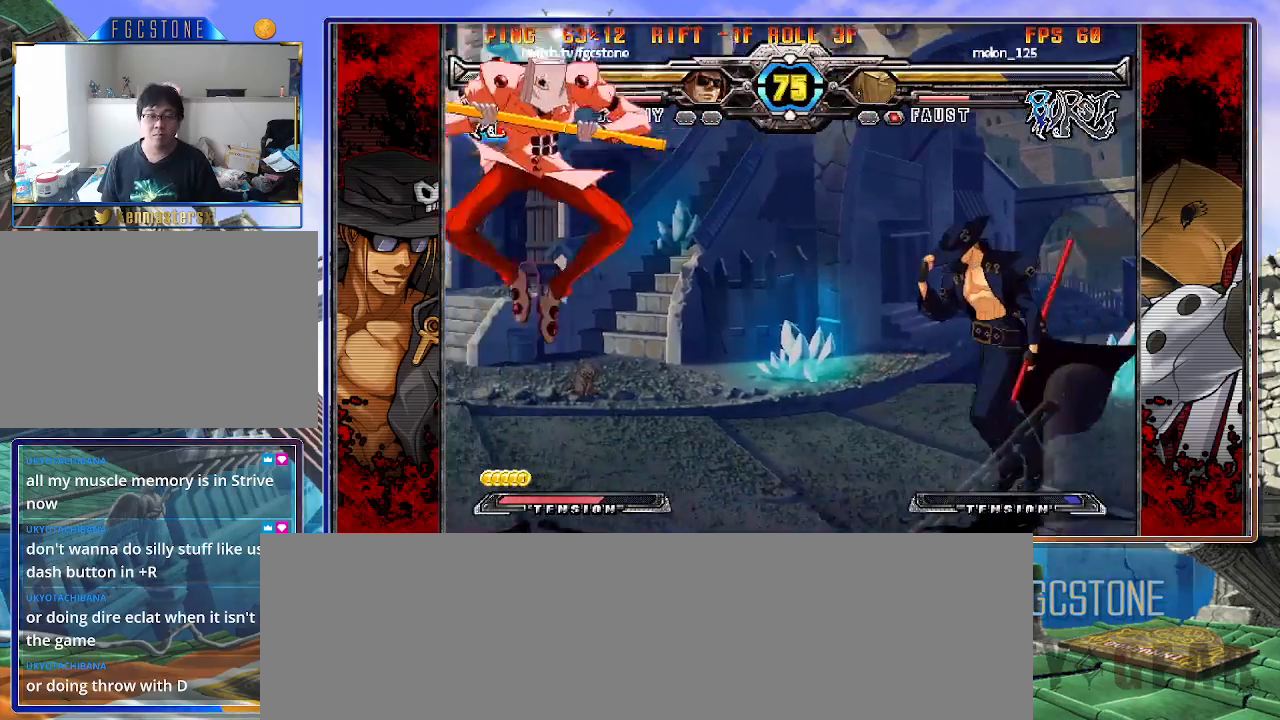
{"buttons": [], "left_stick": "left", "events": []}
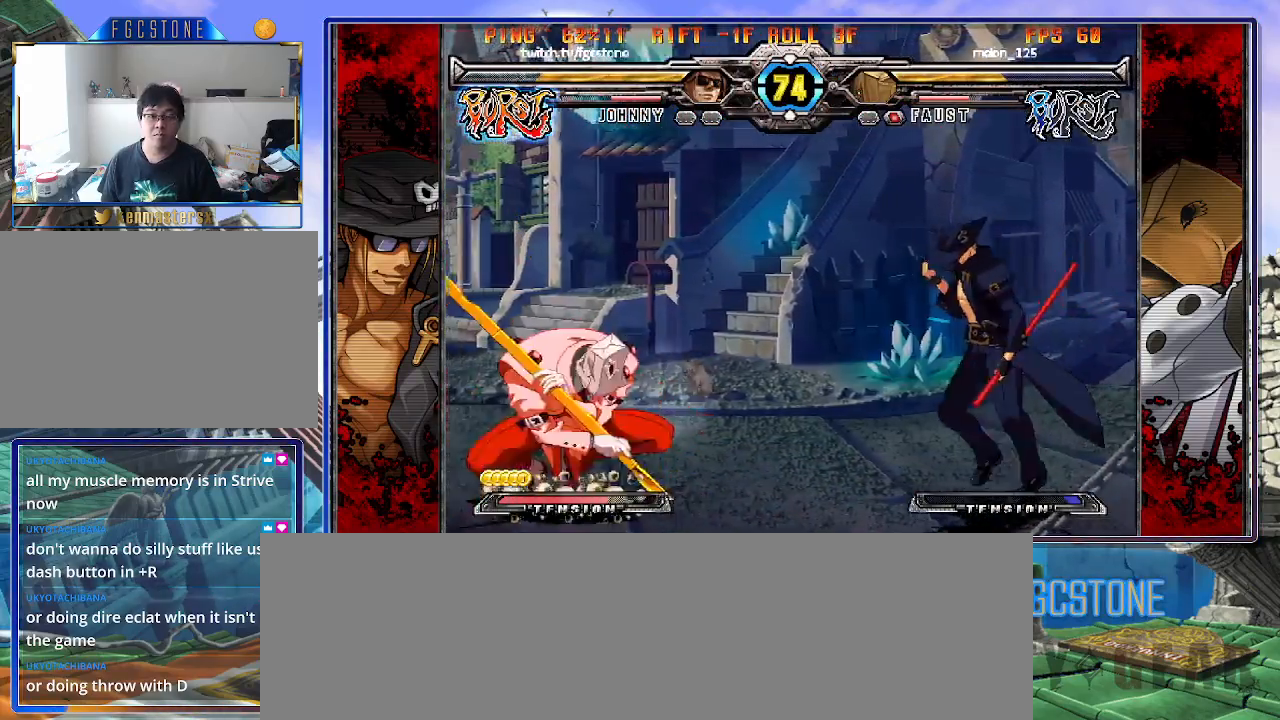
{"buttons": ["K"], "left_stick": "right", "events": [[67, "left_stick", "down-left"], [217, "K", "down"], [217, "left_stick", "up-left"], [267, "left_stick", "center"], [317, "left_stick", "down"], [467, "left_stick", "right"]]}
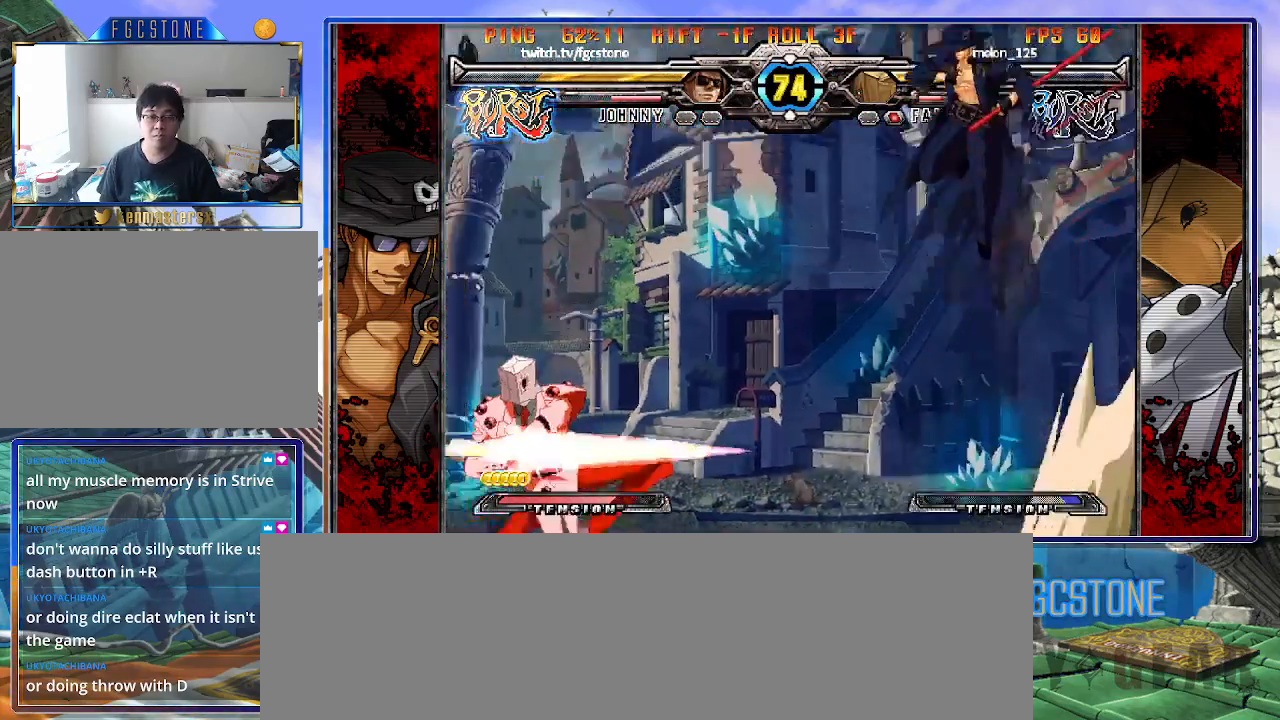
{"buttons": [], "left_stick": "right", "events": [[17, "D", "down"], [83, "D", "up"], [83, "left_stick", "center"], [233, "K", "up"], [500, "left_stick", "right"]]}